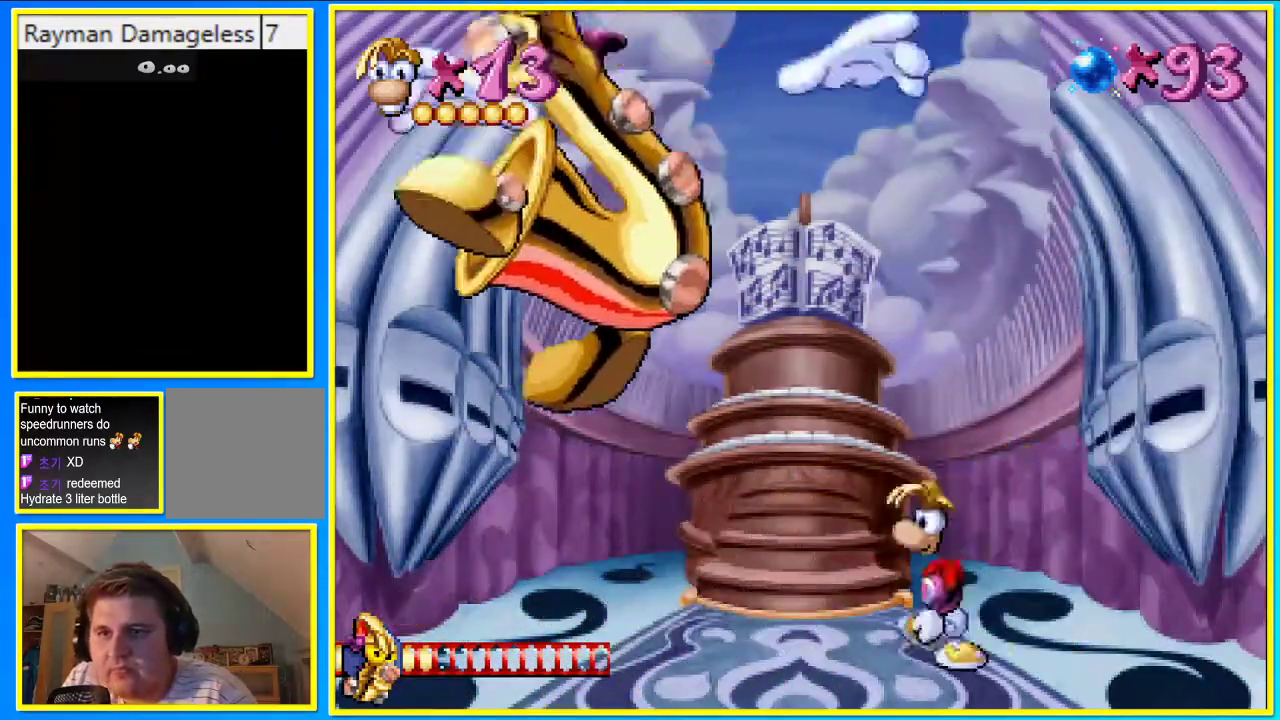
Gameplay with a controller (PlayStation layout); each line is a JSON object with the inputs held at the frame after it. "events" lists button and stick changes between this image and that frame as [ms after this image, input, new state], when the widget could be followed in between. Not read: L3 R3.
{"buttons": [], "left_stick": "center", "right_stick": "center", "events": [[101, "DPAD_LEFT", "up"]]}
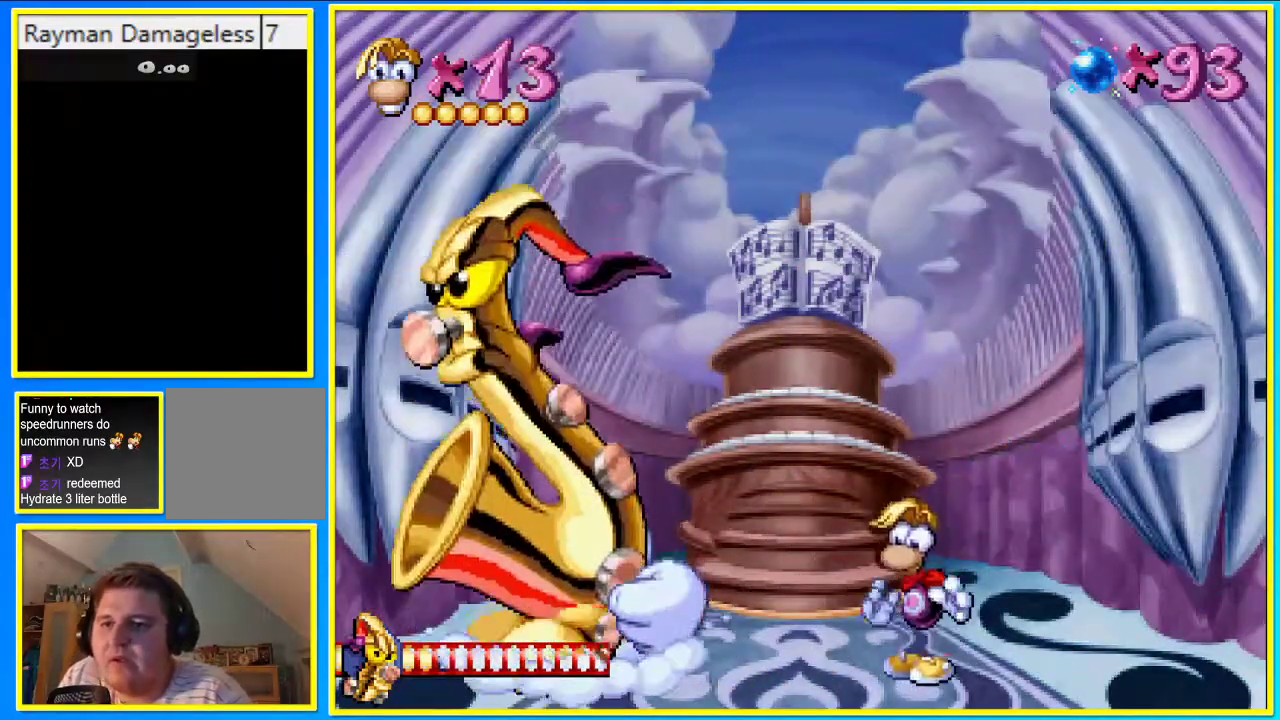
{"buttons": [], "left_stick": "center", "right_stick": "center", "events": []}
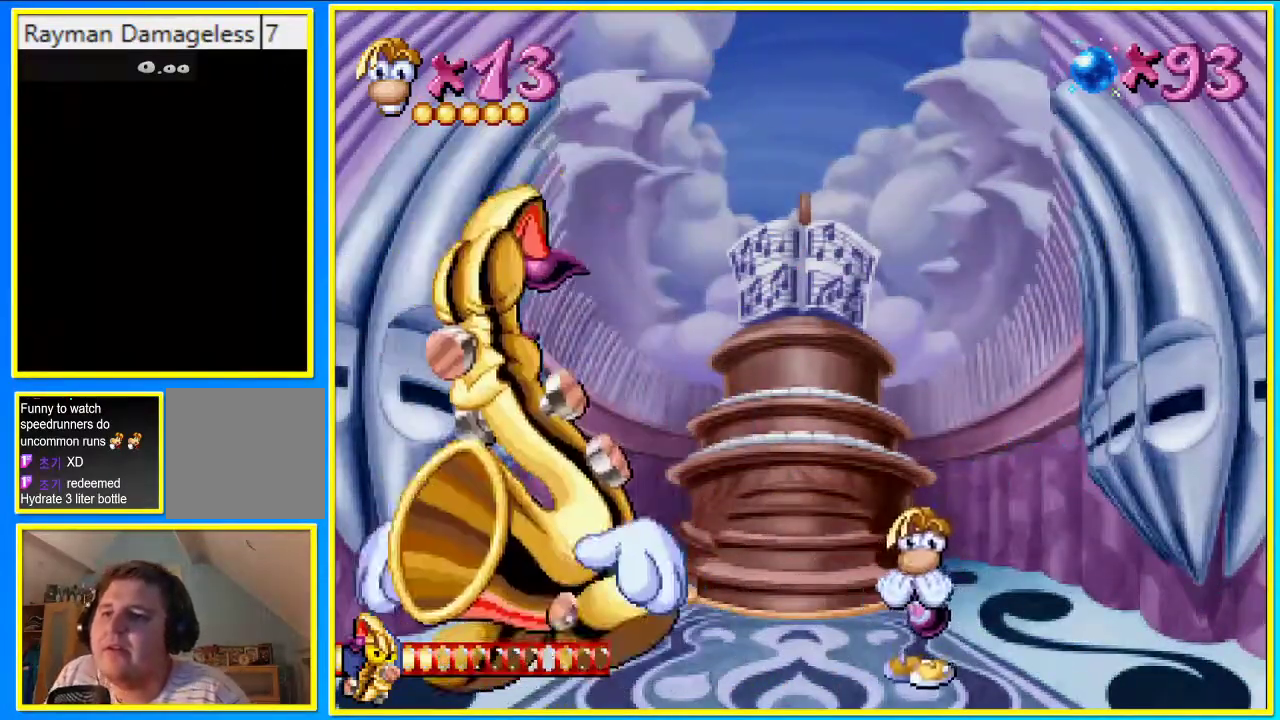
{"buttons": [], "left_stick": "center", "right_stick": "center", "events": []}
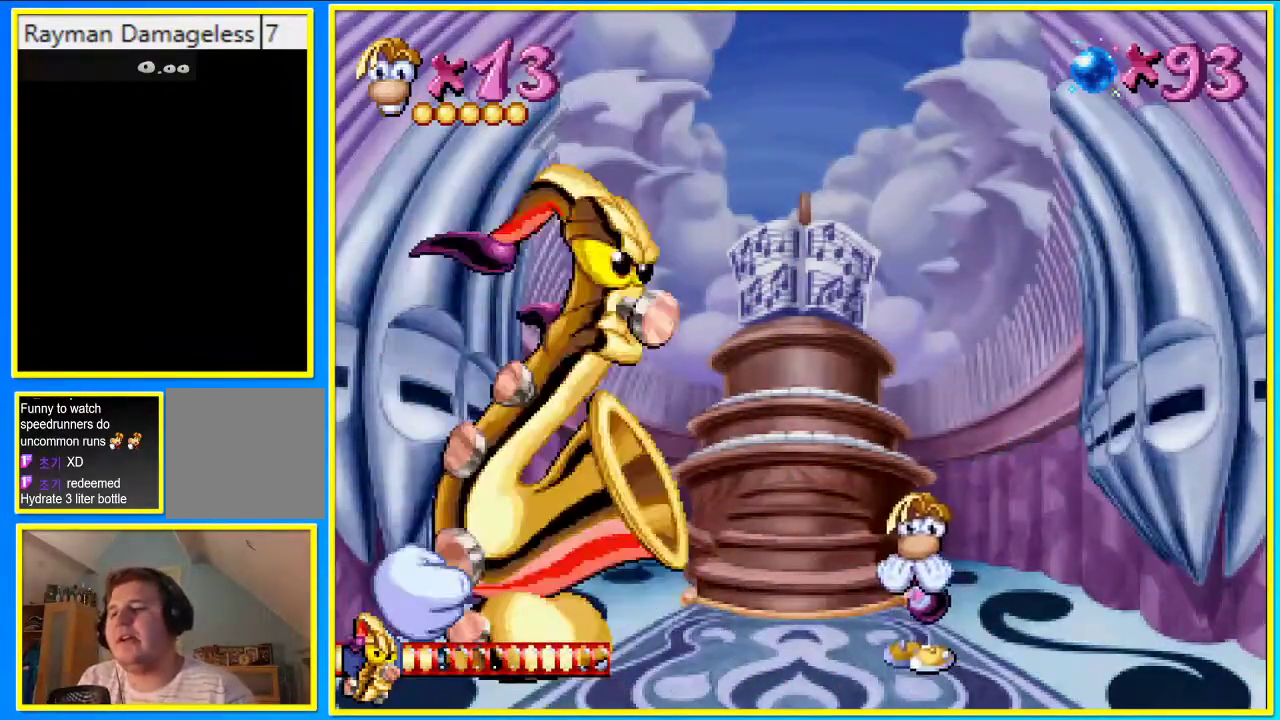
{"buttons": [], "left_stick": "center", "right_stick": "center", "events": []}
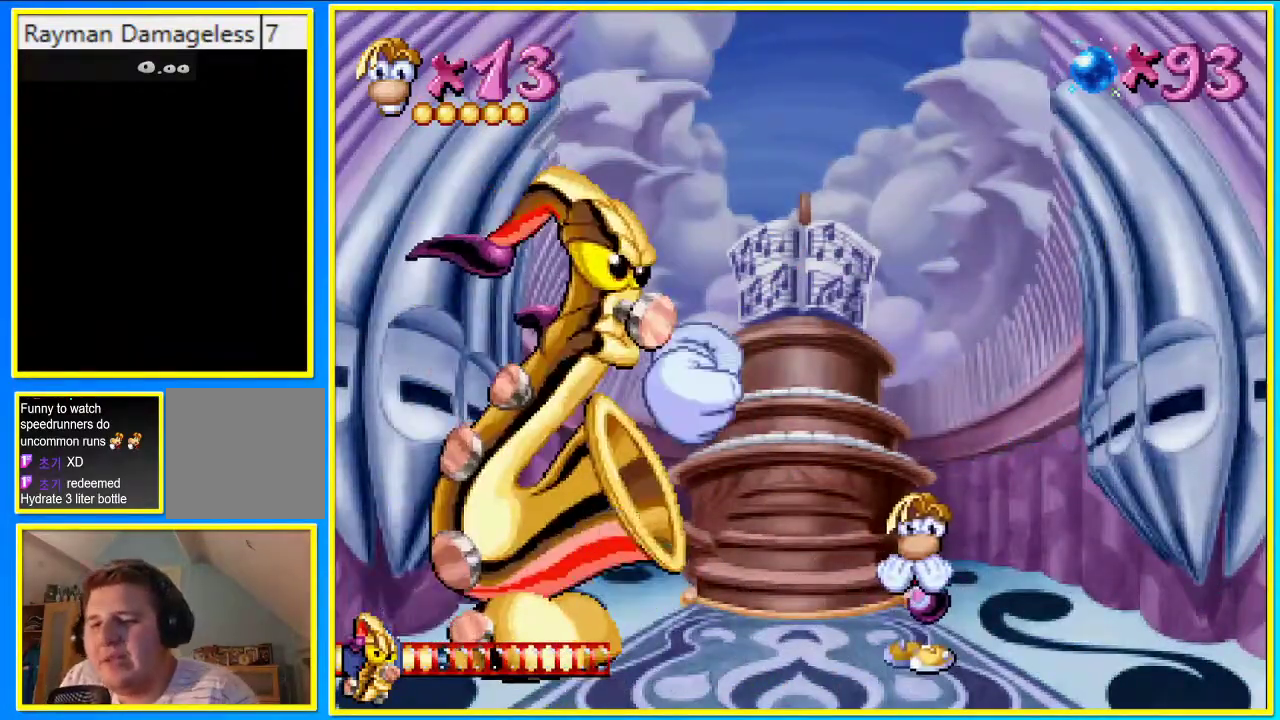
{"buttons": [], "left_stick": "center", "right_stick": "center", "events": []}
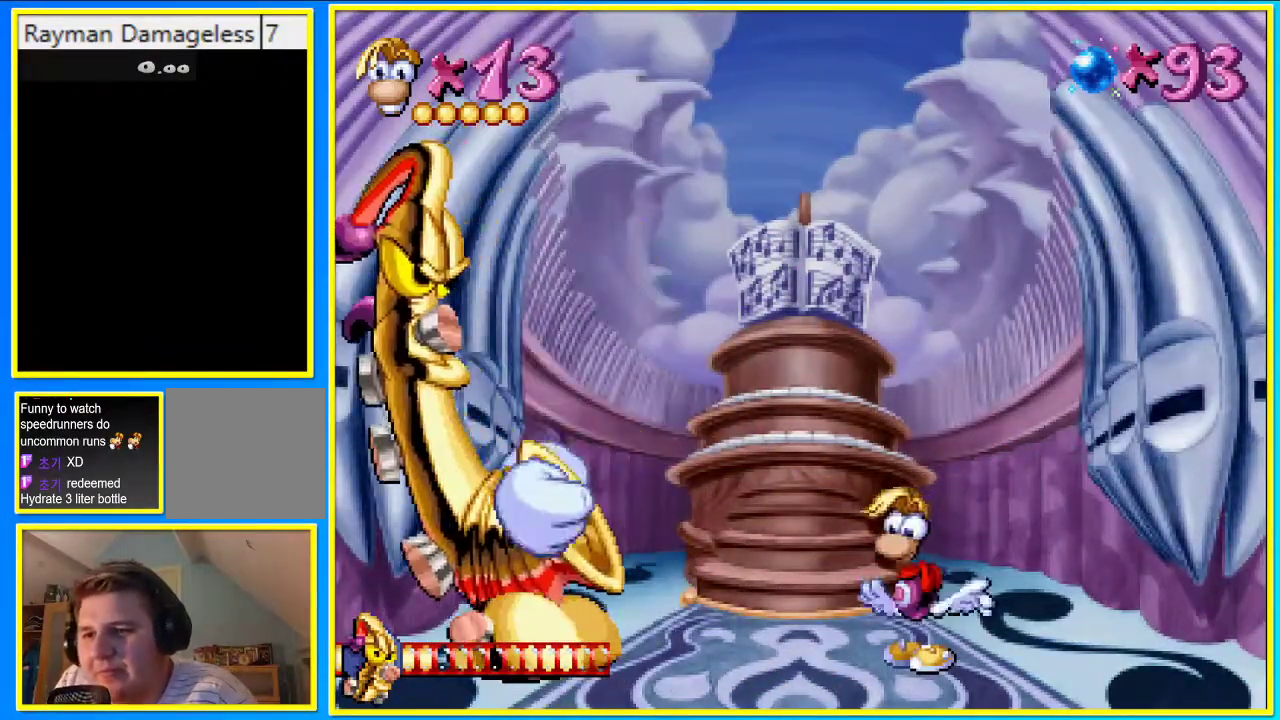
{"buttons": ["DPAD_RIGHT"], "left_stick": "center", "right_stick": "center", "events": [[202, "DPAD_RIGHT", "down"]]}
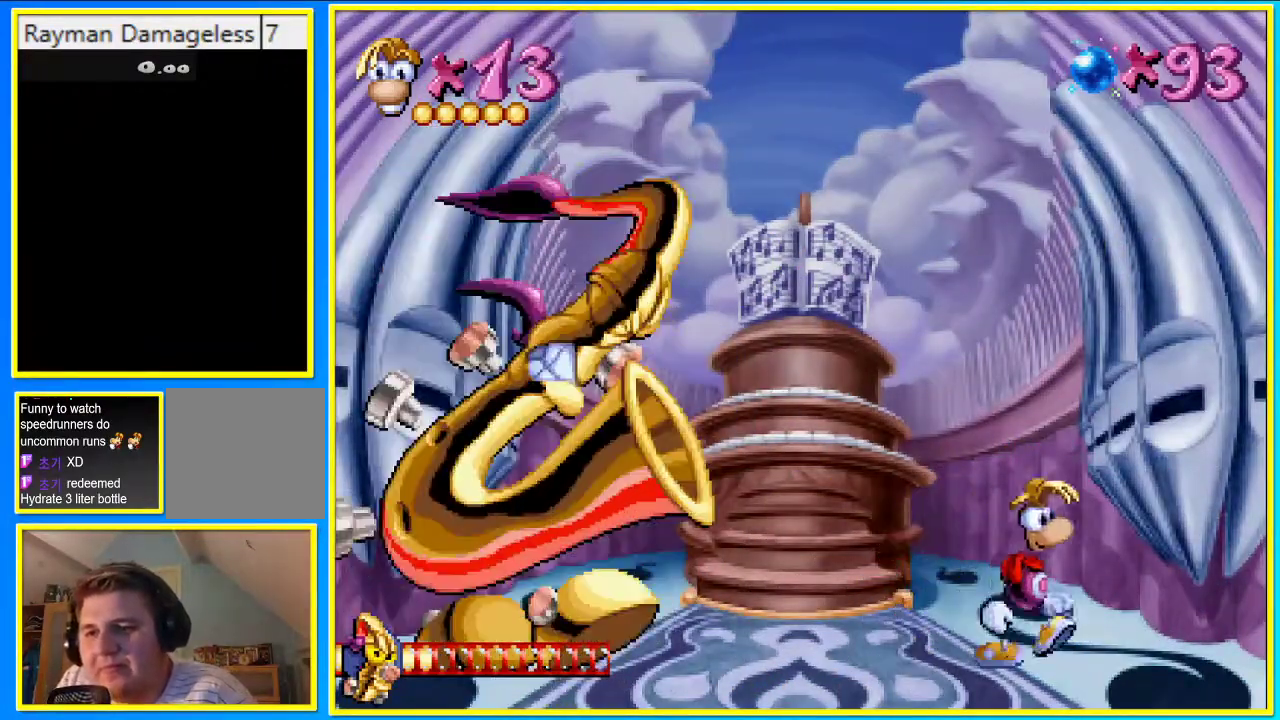
{"buttons": [], "left_stick": "center", "right_stick": "center", "events": [[134, "DPAD_RIGHT", "up"], [268, "DPAD_LEFT", "down"], [369, "DPAD_LEFT", "up"]]}
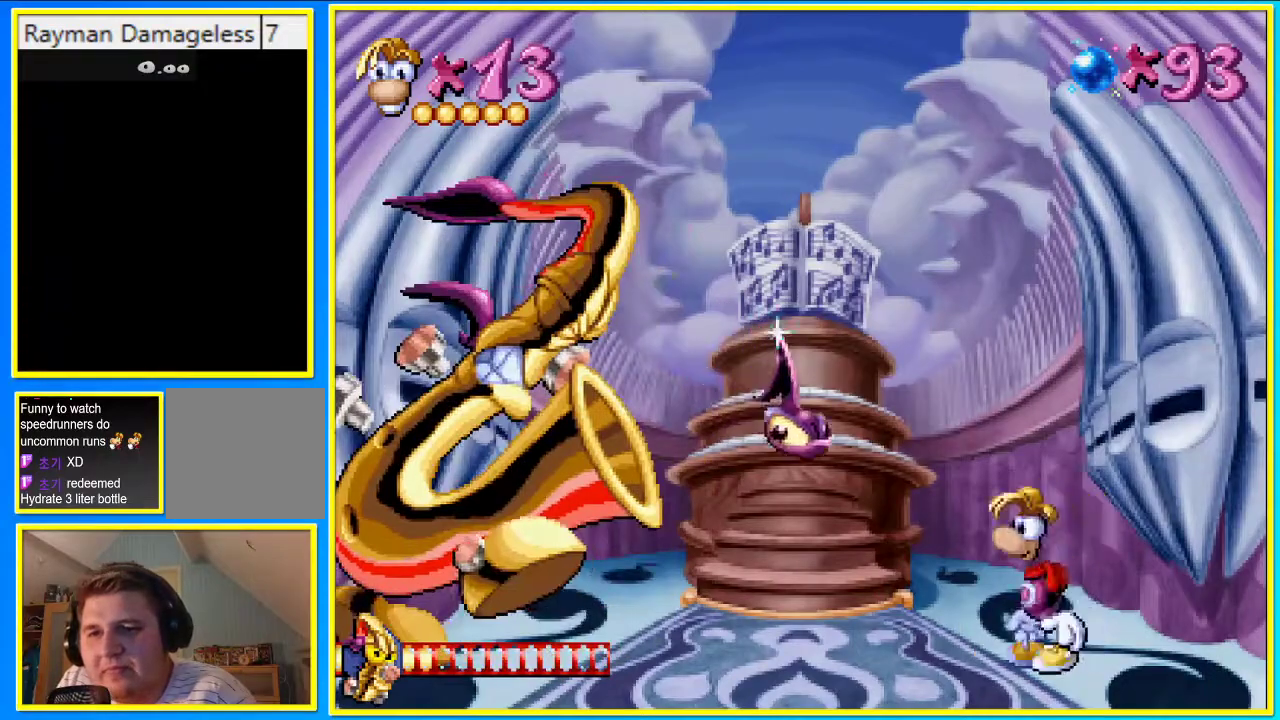
{"buttons": [], "left_stick": "center", "right_stick": "center", "events": [[67, "SQUARE", "down"], [134, "SQUARE", "up"]]}
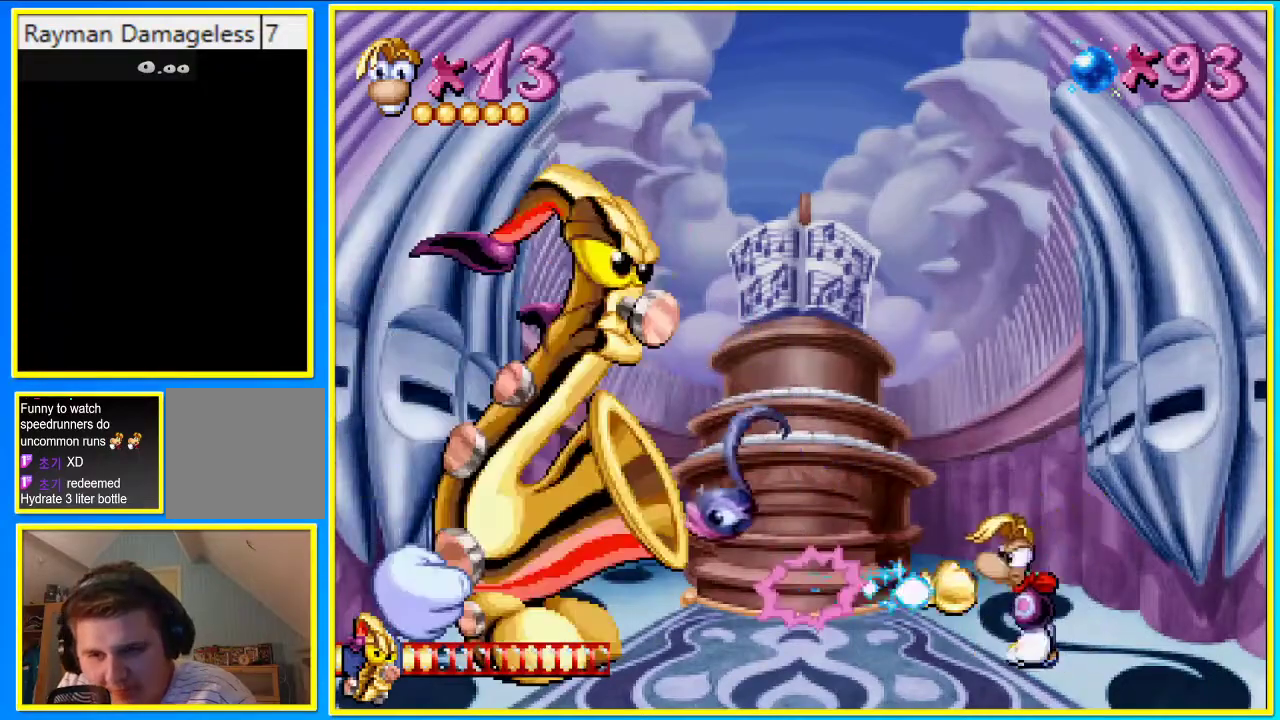
{"buttons": ["DPAD_LEFT"], "left_stick": "center", "right_stick": "center", "events": [[101, "DPAD_RIGHT", "down"], [269, "DPAD_RIGHT", "up"], [369, "DPAD_LEFT", "down"]]}